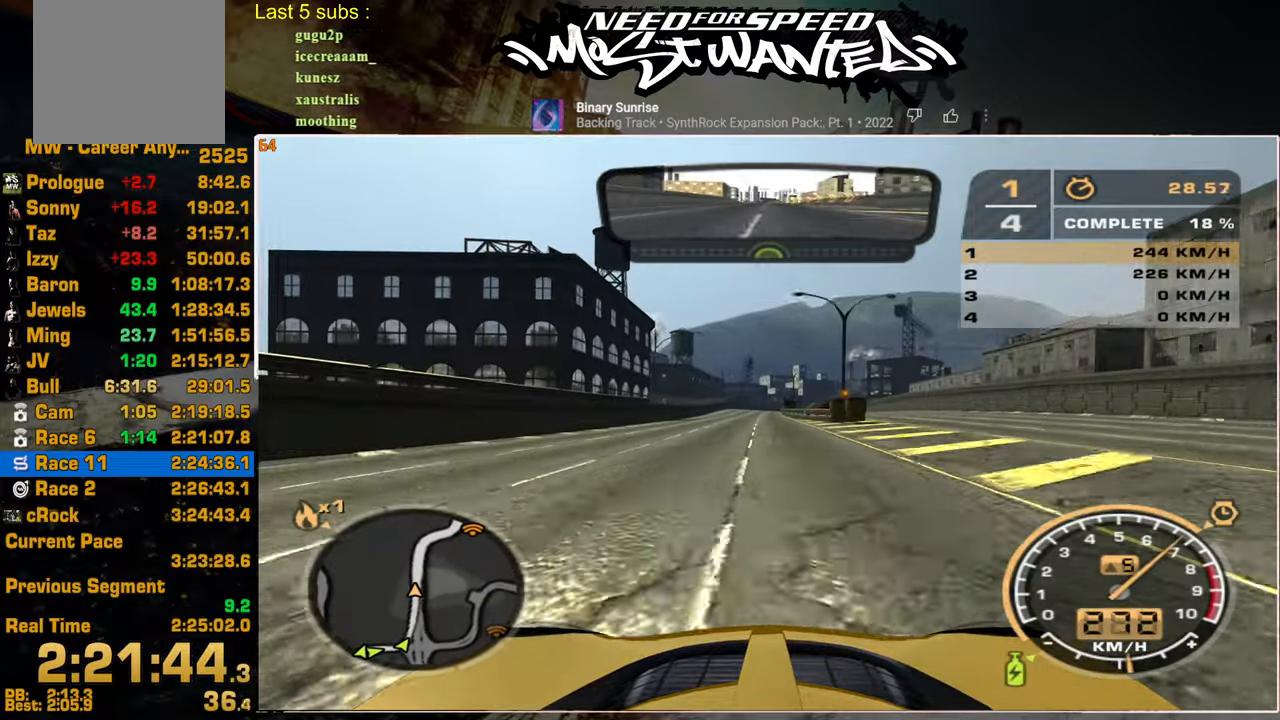
Gameplay with a controller (PlayStation layout); each line is a JSON object with the inputs held at the frame after it. "events" lists button and stick changes between this image and that frame as [ms after this image, input, new state], when the widget could be followed in between.
{"buttons": ["R2"], "left_stick": "center", "right_stick": "center", "events": []}
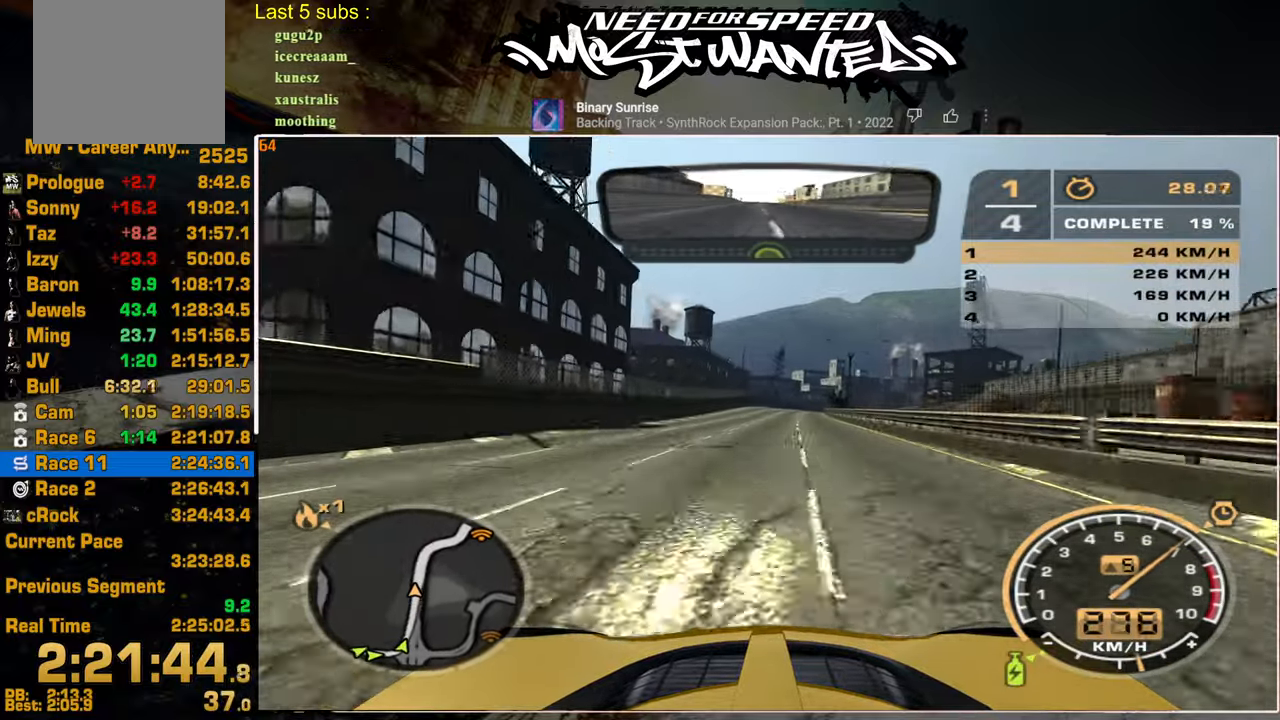
{"buttons": ["R2"], "left_stick": "center", "right_stick": "center", "events": []}
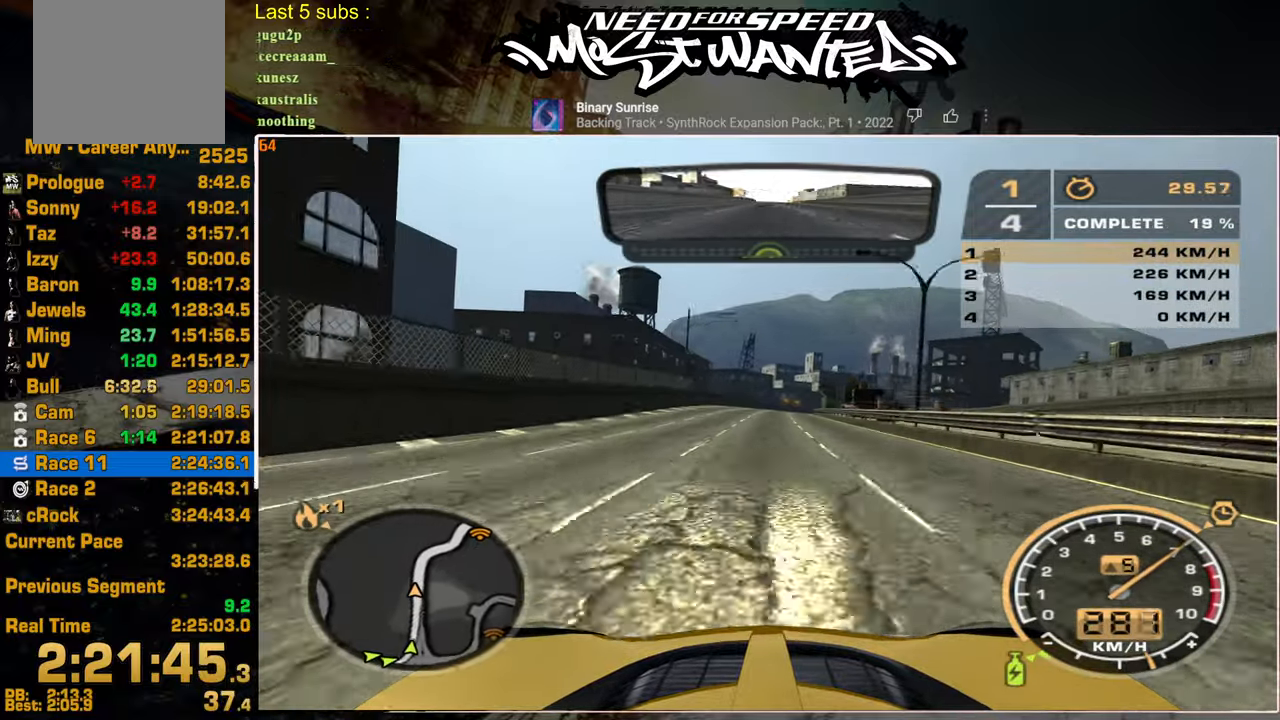
{"buttons": ["R2"], "left_stick": "up-left", "right_stick": "center", "events": [[450, "left_stick", "up-left"]]}
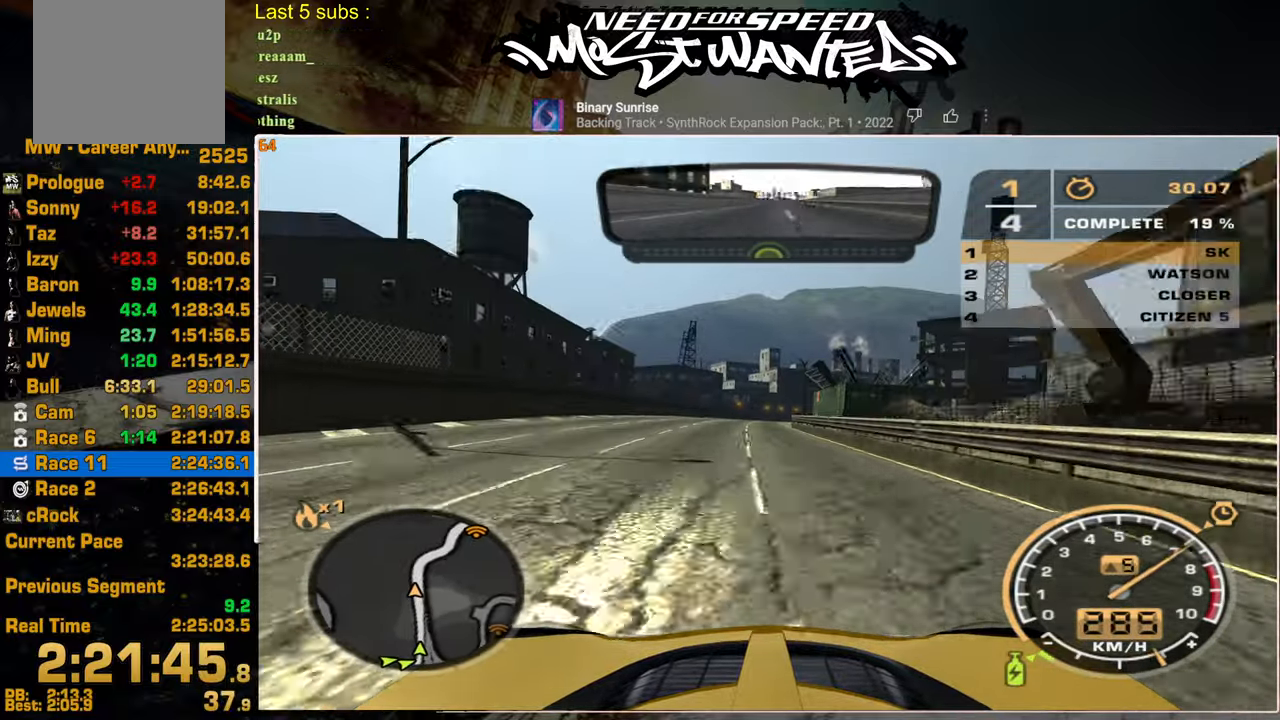
{"buttons": ["R2"], "left_stick": "center", "right_stick": "center", "events": [[84, "left_stick", "center"]]}
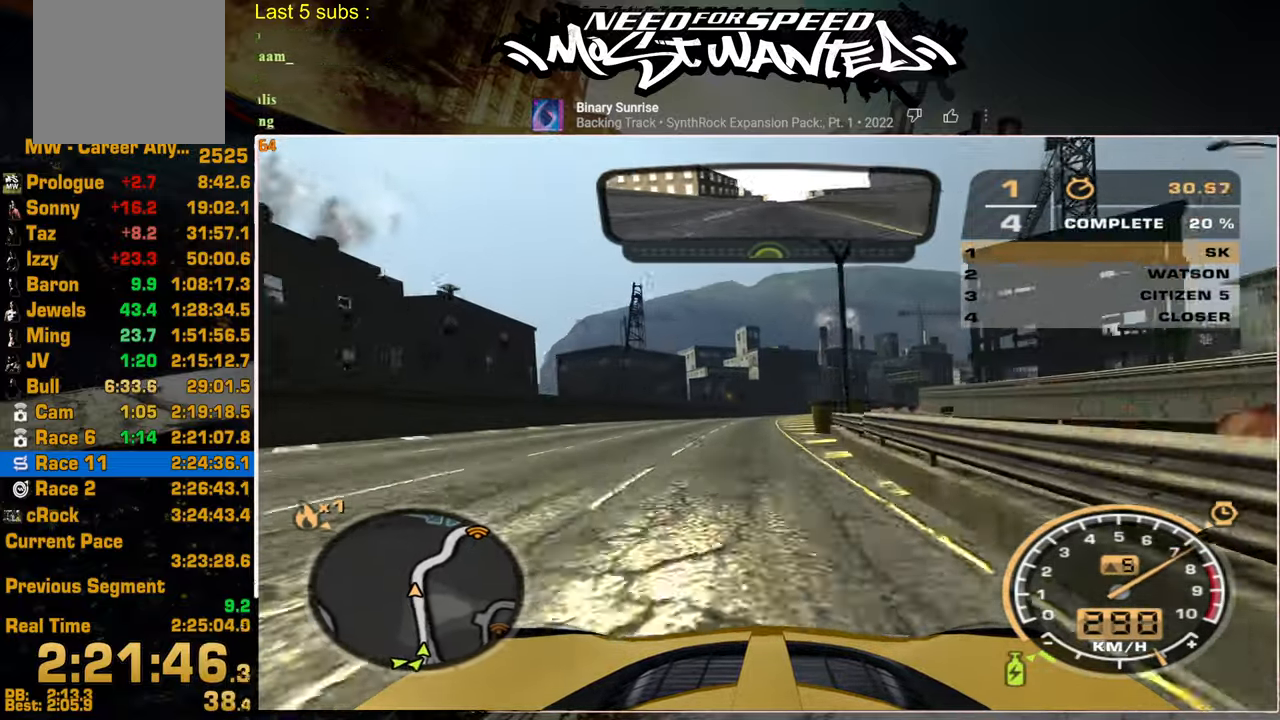
{"buttons": ["R2"], "left_stick": "center", "right_stick": "center", "events": [[117, "left_stick", "up"], [450, "left_stick", "center"]]}
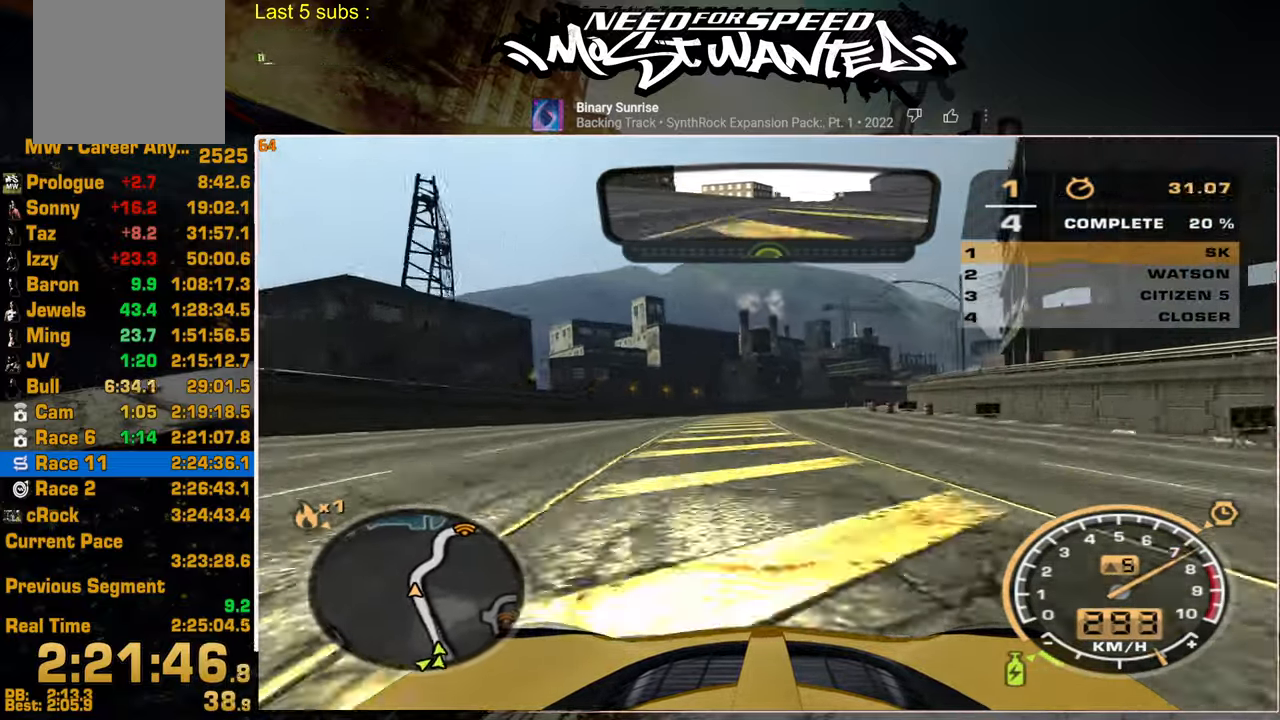
{"buttons": ["R2"], "left_stick": "center", "right_stick": "center", "events": []}
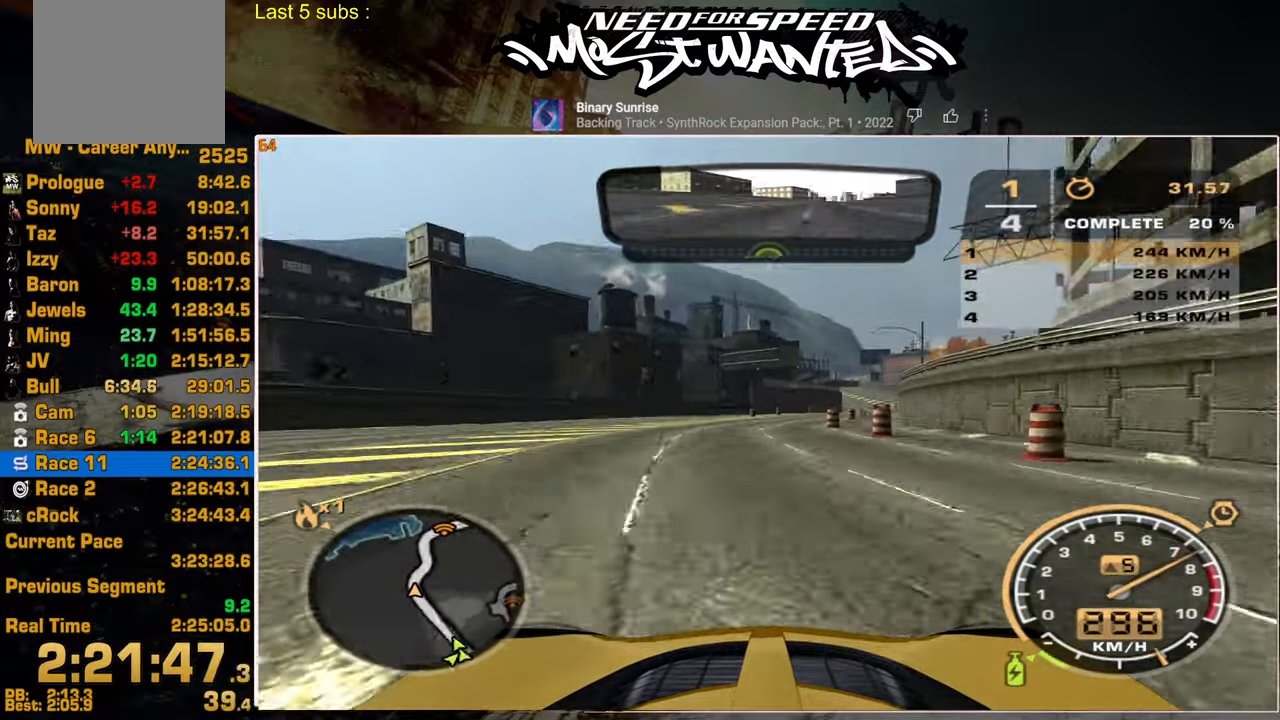
{"buttons": ["R2"], "left_stick": "center", "right_stick": "center", "events": []}
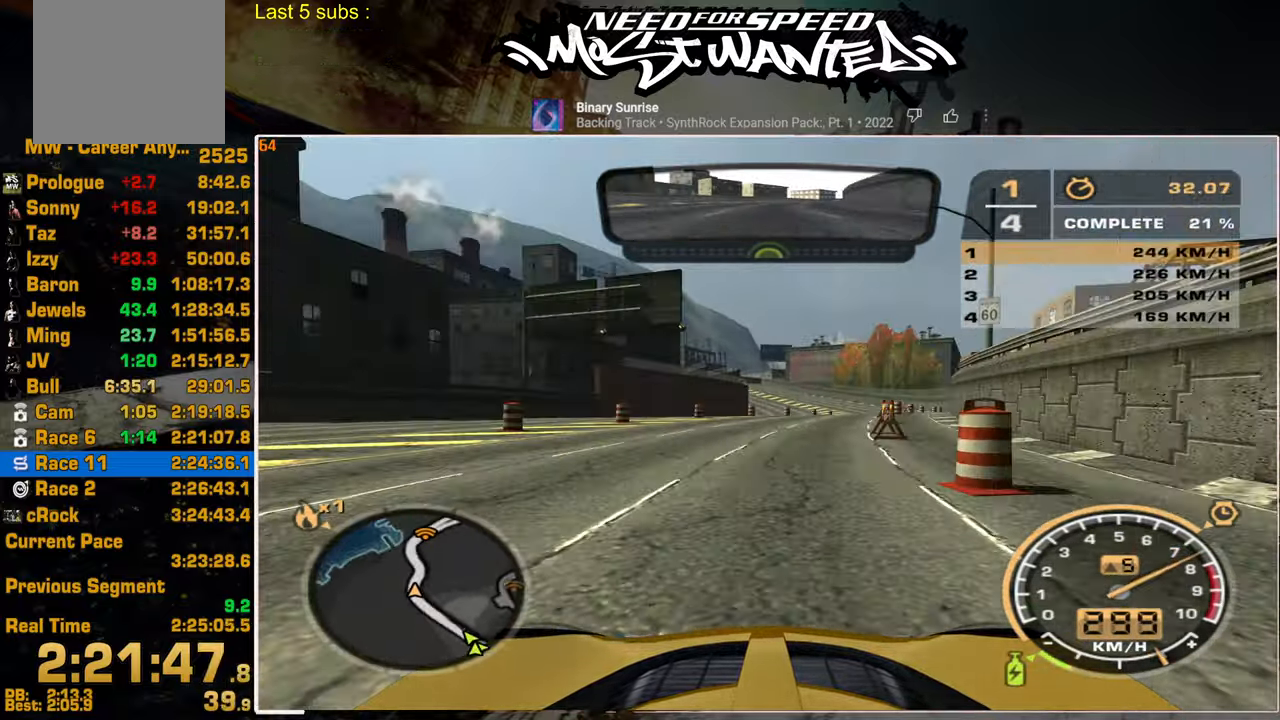
{"buttons": ["R2"], "left_stick": "up", "right_stick": "center", "events": [[200, "left_stick", "up"]]}
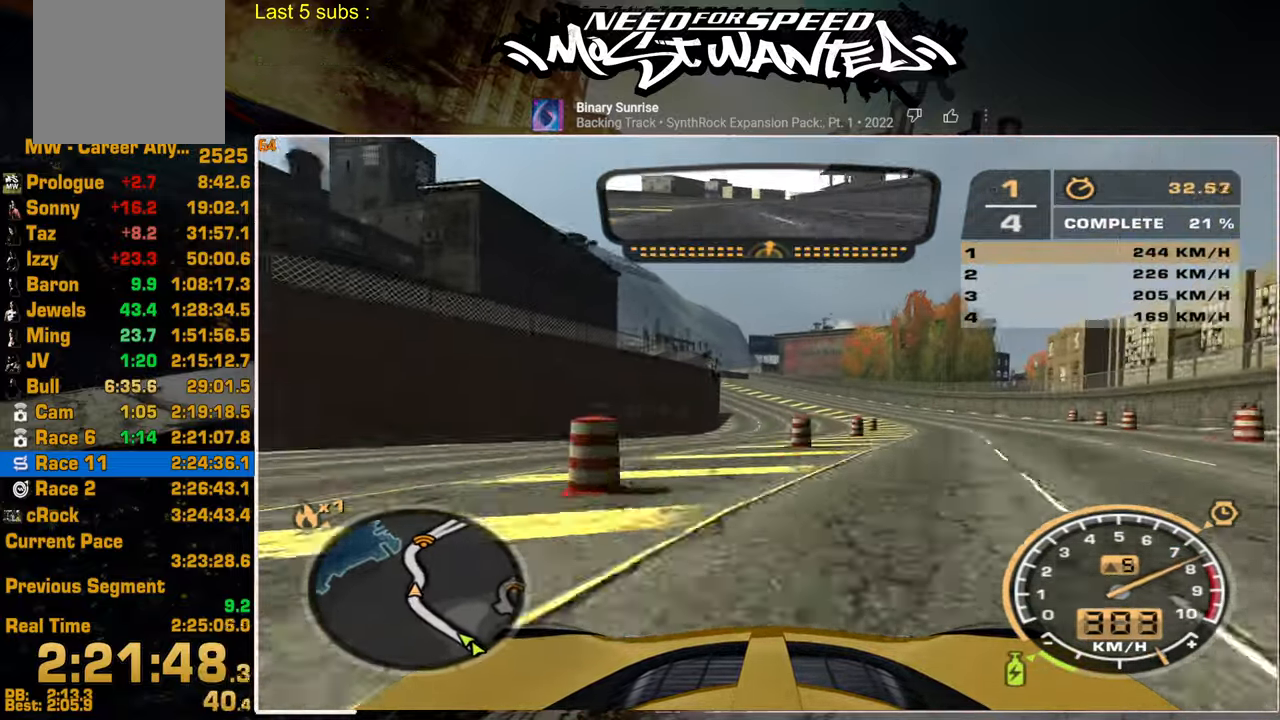
{"buttons": ["R2"], "left_stick": "center", "right_stick": "center", "events": [[50, "left_stick", "center"]]}
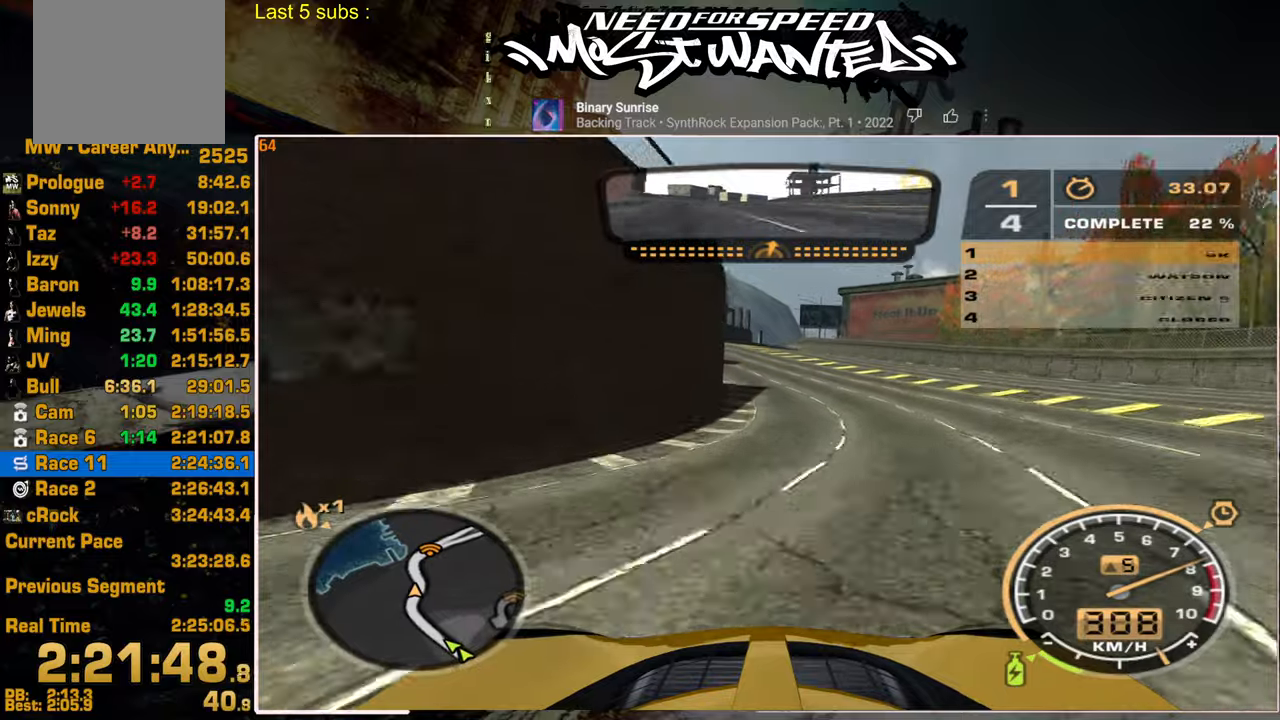
{"buttons": ["R2"], "left_stick": "center", "right_stick": "center", "events": []}
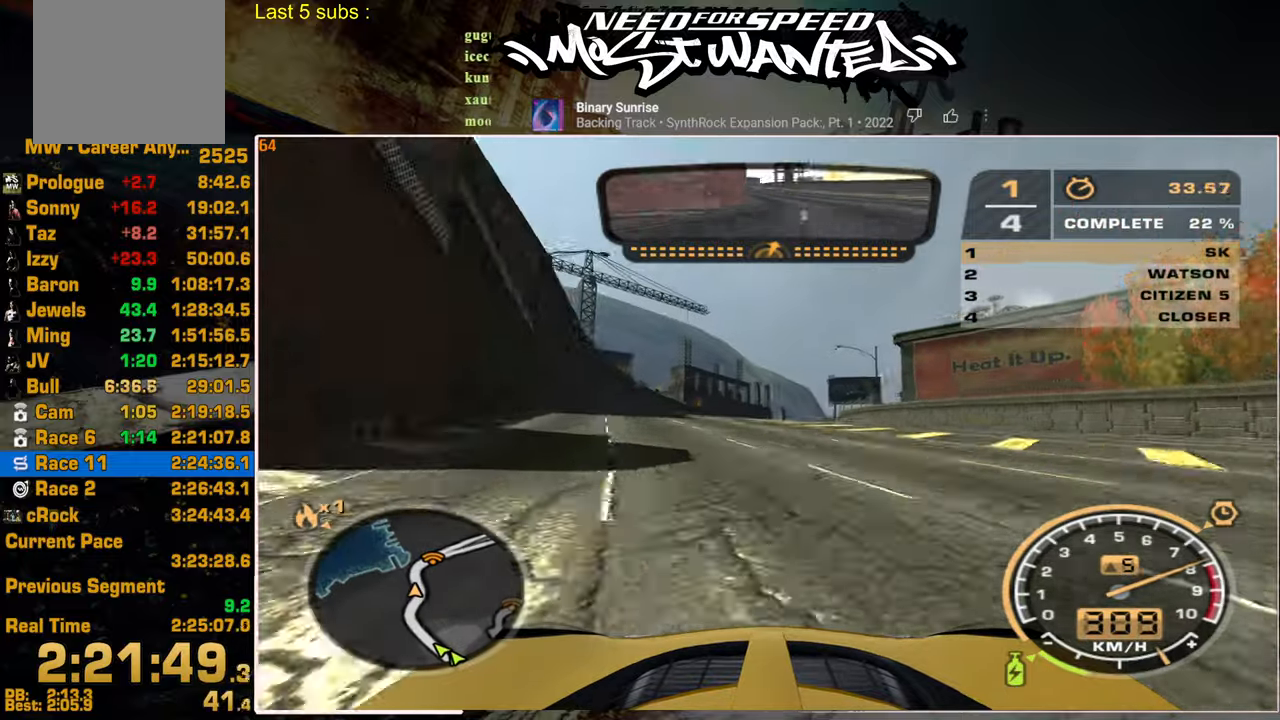
{"buttons": ["R2"], "left_stick": "up-right", "right_stick": "center", "events": [[167, "left_stick", "up-right"]]}
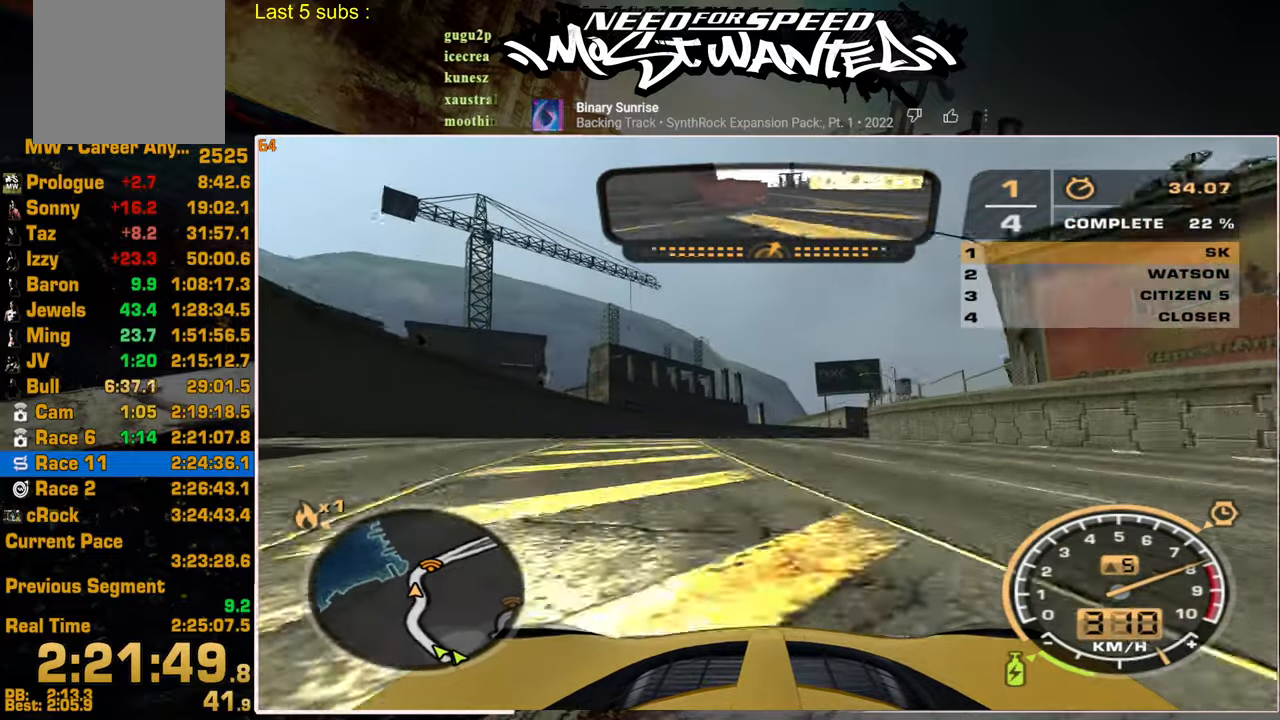
{"buttons": ["R2"], "left_stick": "up-right", "right_stick": "center", "events": []}
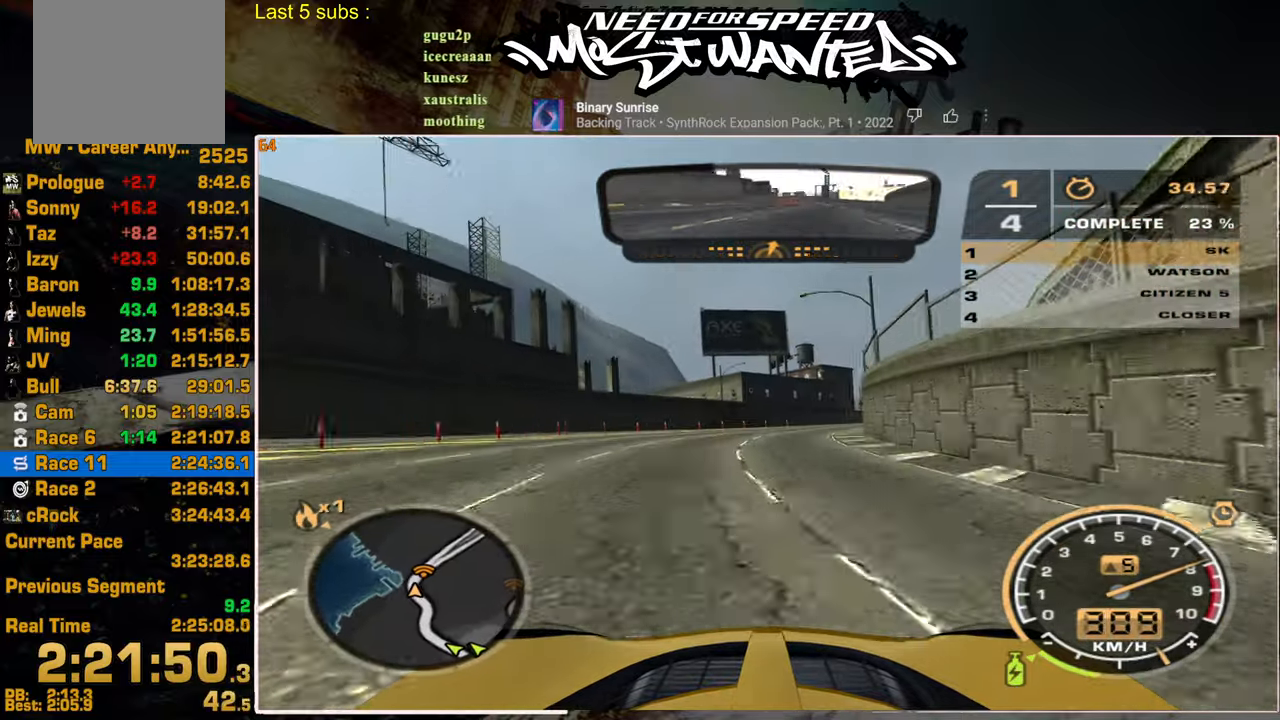
{"buttons": ["R2"], "left_stick": "up-right", "right_stick": "center", "events": []}
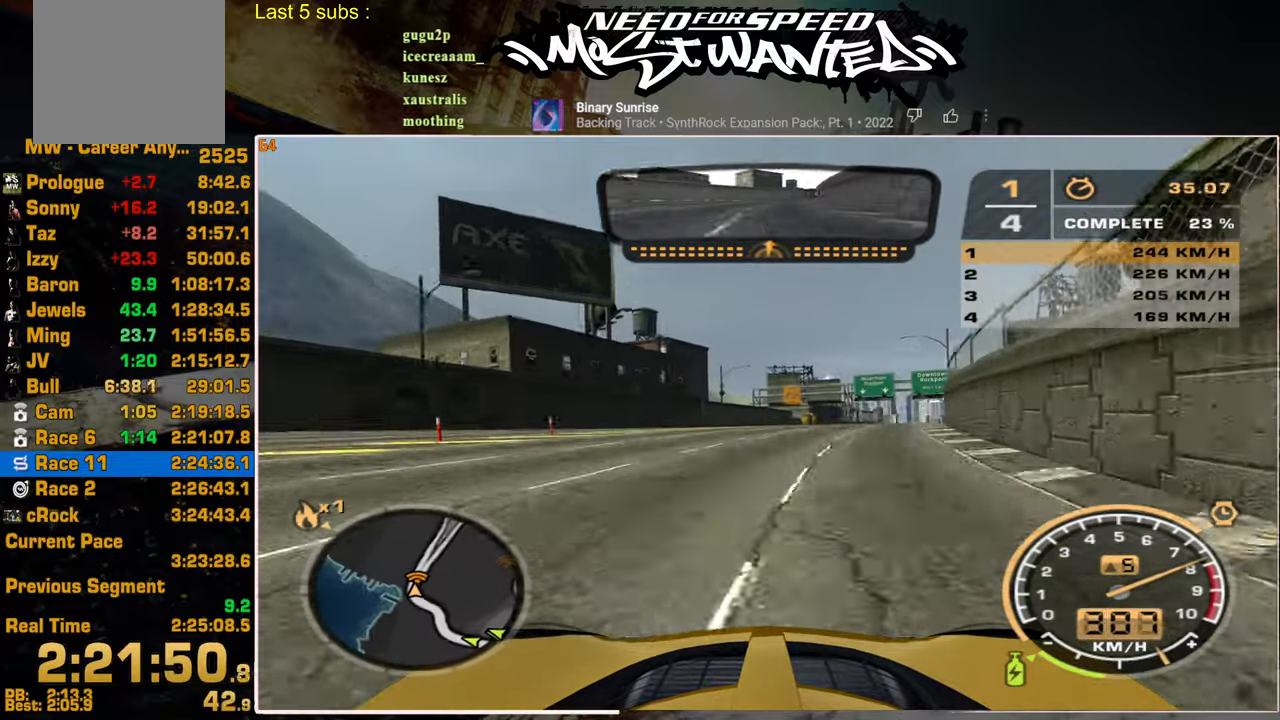
{"buttons": ["R2"], "left_stick": "center", "right_stick": "center", "events": [[200, "left_stick", "center"]]}
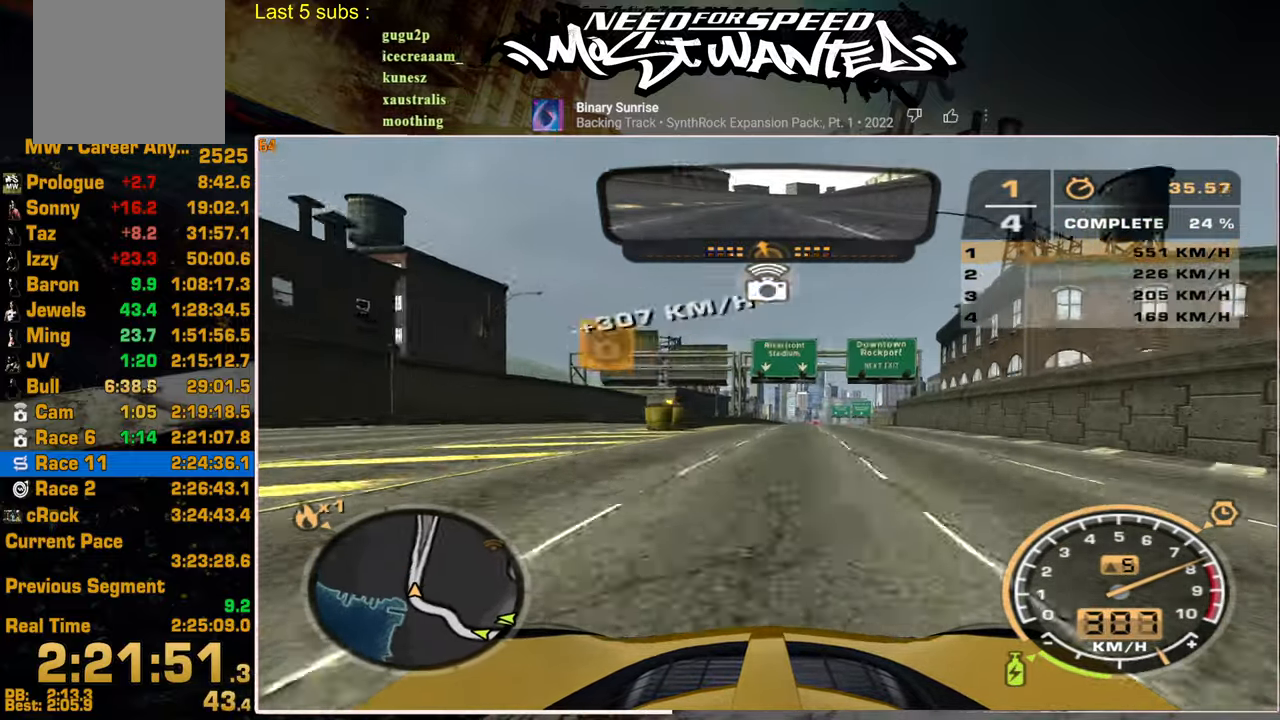
{"buttons": ["R2"], "left_stick": "center", "right_stick": "center", "events": []}
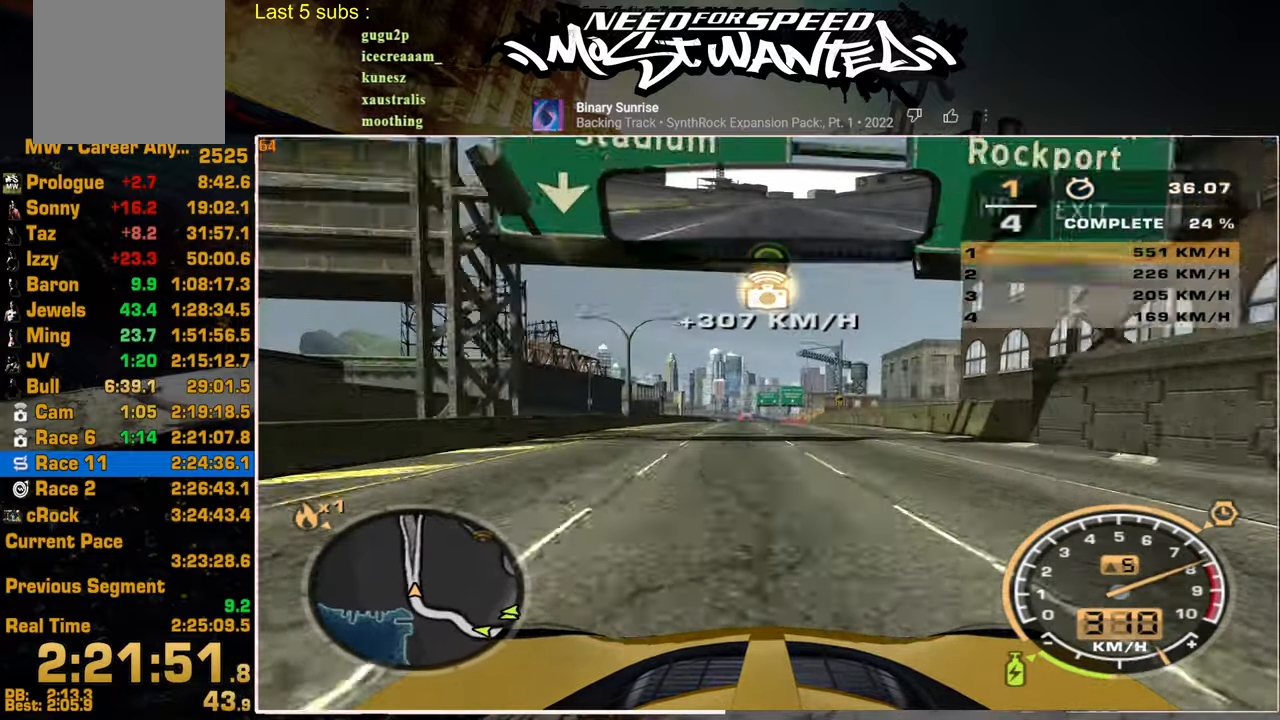
{"buttons": ["R2"], "left_stick": "center", "right_stick": "center", "events": []}
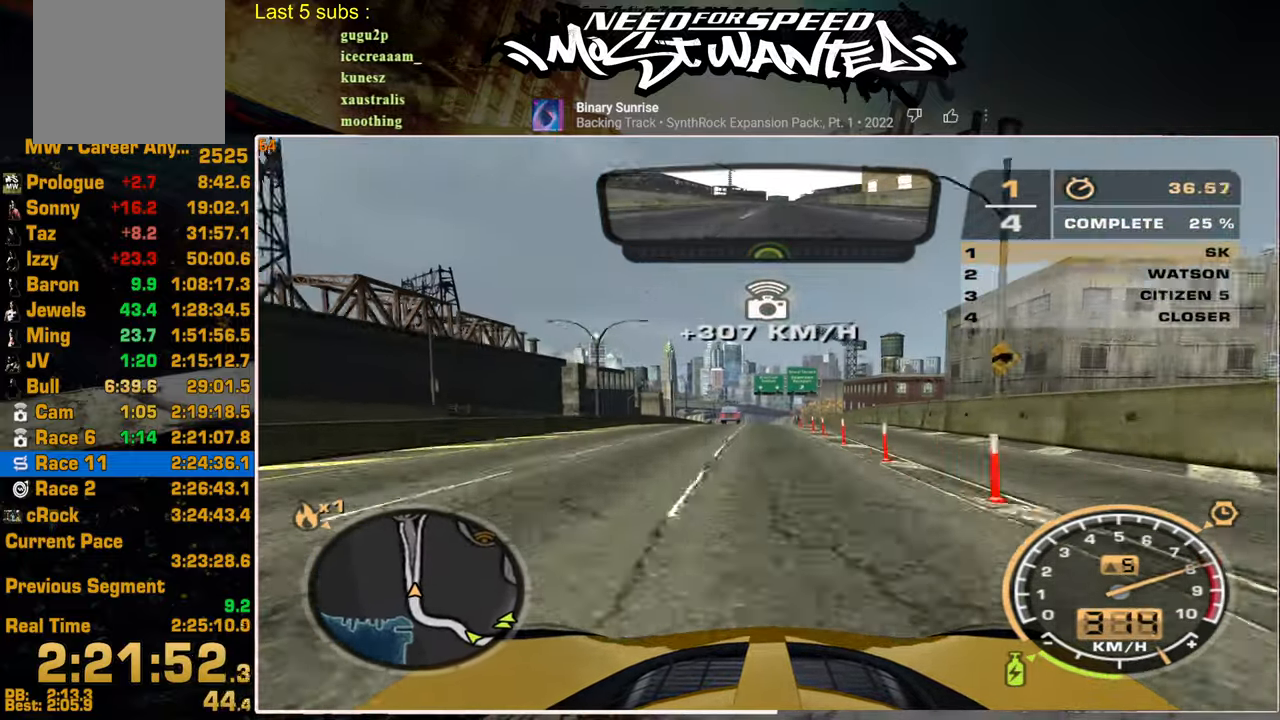
{"buttons": ["R2"], "left_stick": "center", "right_stick": "center", "events": []}
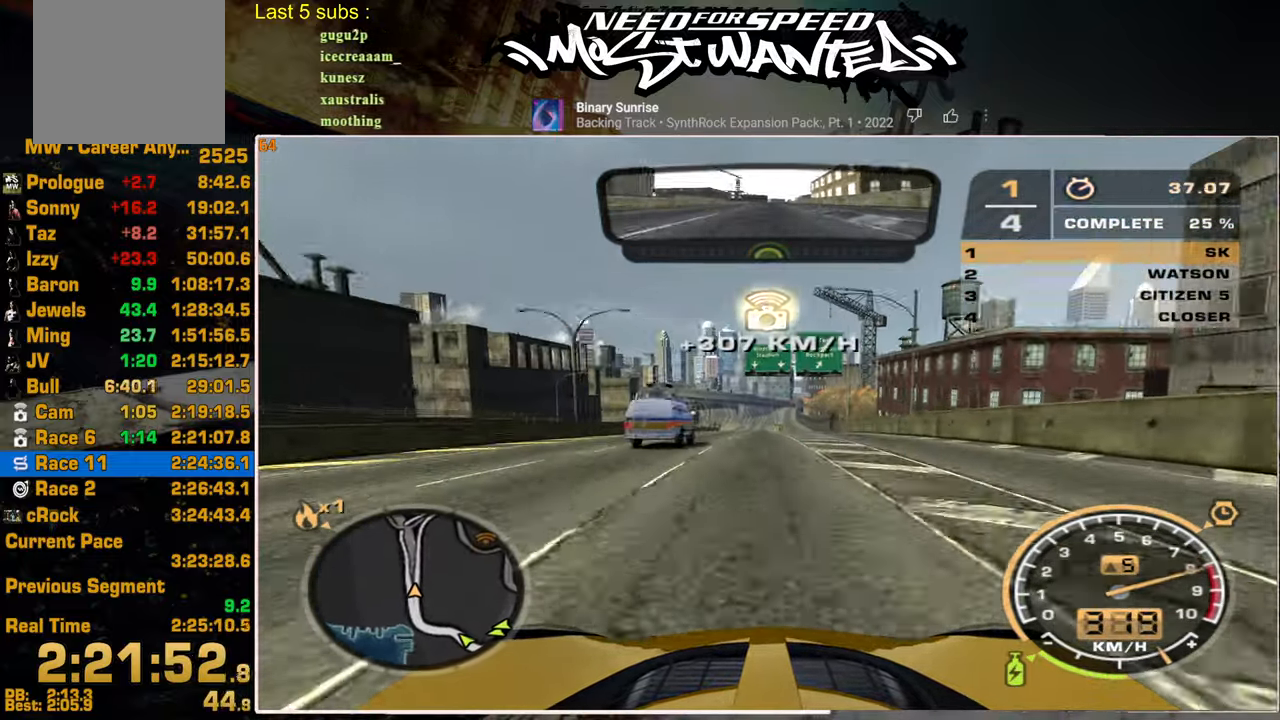
{"buttons": ["R2"], "left_stick": "center", "right_stick": "center", "events": []}
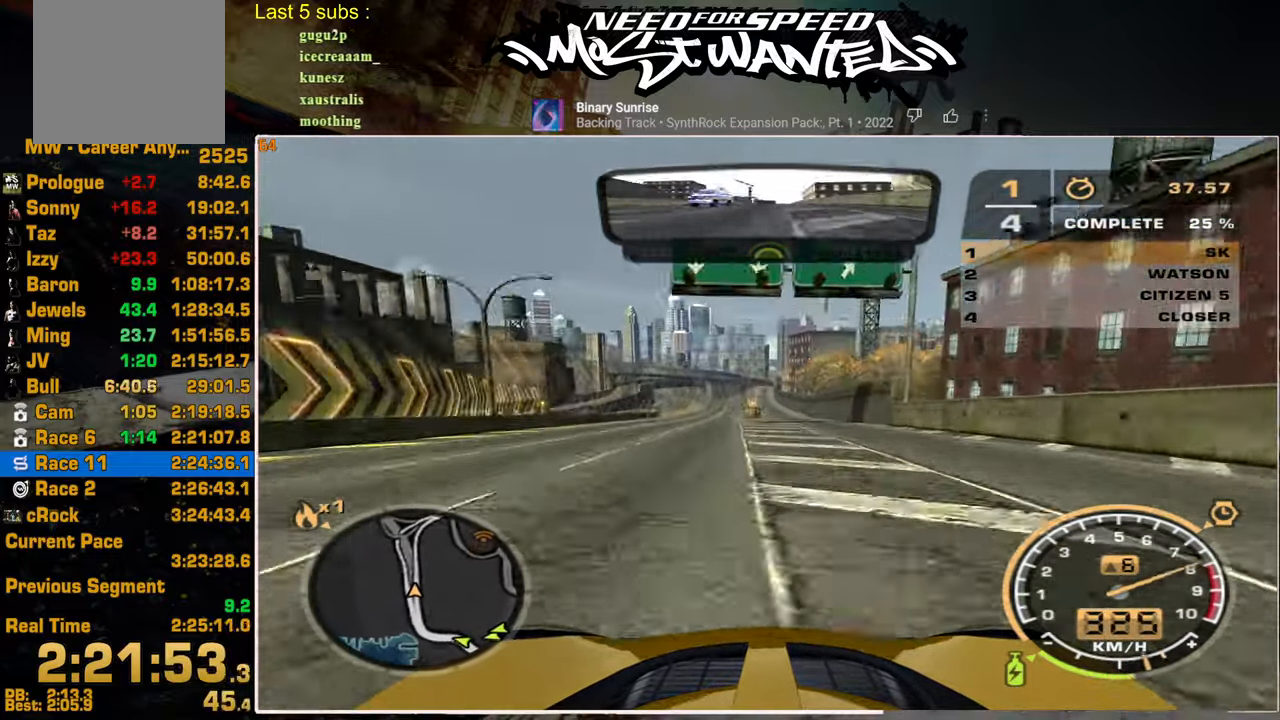
{"buttons": ["R2"], "left_stick": "center", "right_stick": "center", "events": []}
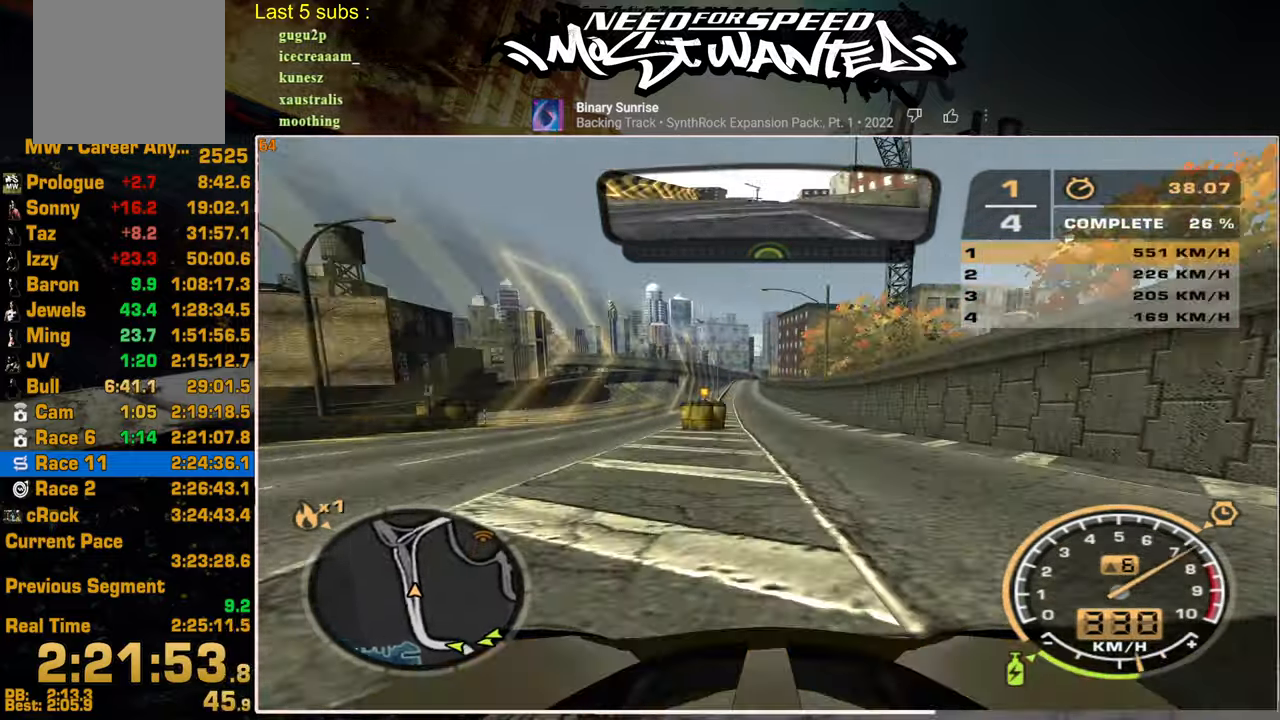
{"buttons": ["R2"], "left_stick": "center", "right_stick": "center", "events": [[17, "left_stick", "up"], [200, "left_stick", "center"]]}
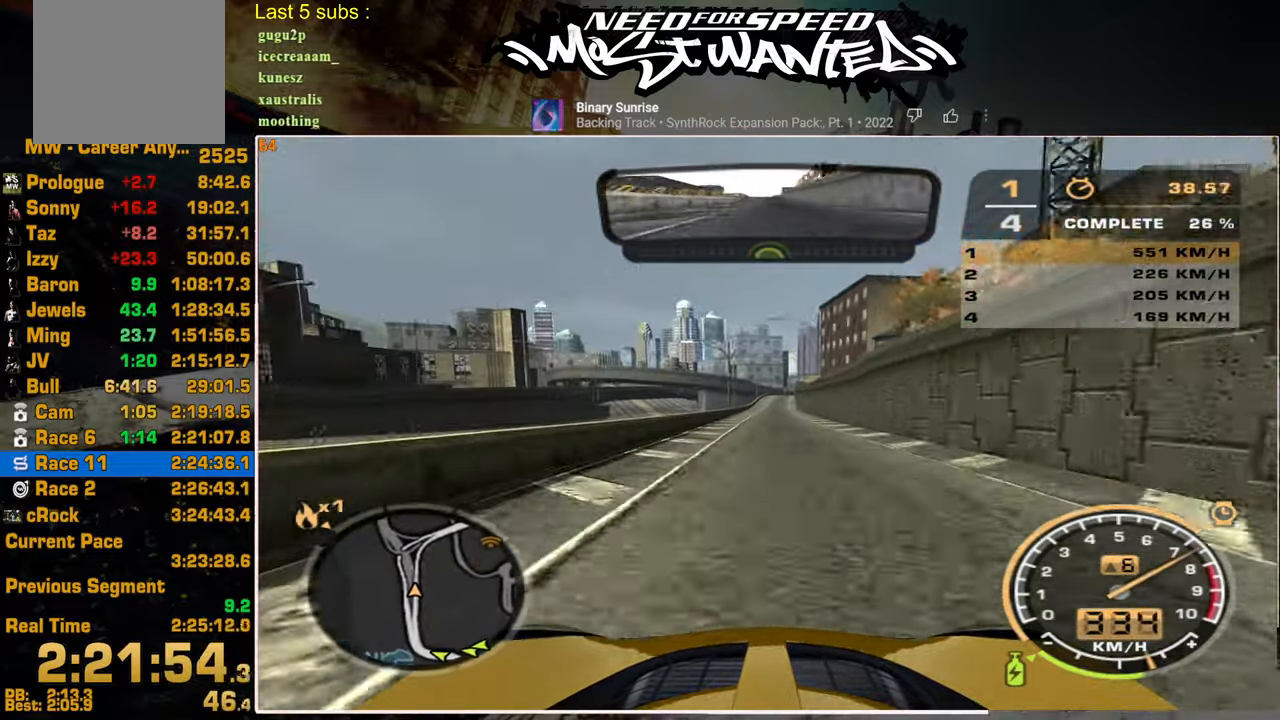
{"buttons": ["R2"], "left_stick": "center", "right_stick": "center", "events": []}
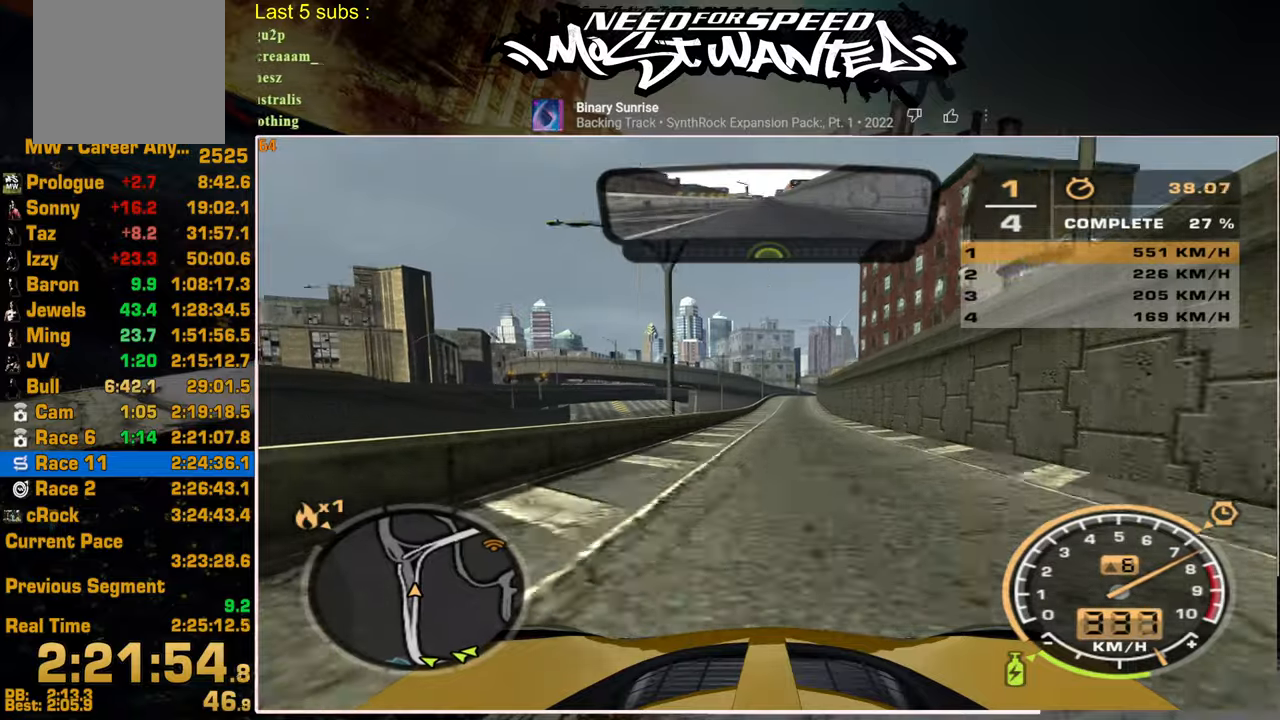
{"buttons": ["R2"], "left_stick": "center", "right_stick": "center", "events": []}
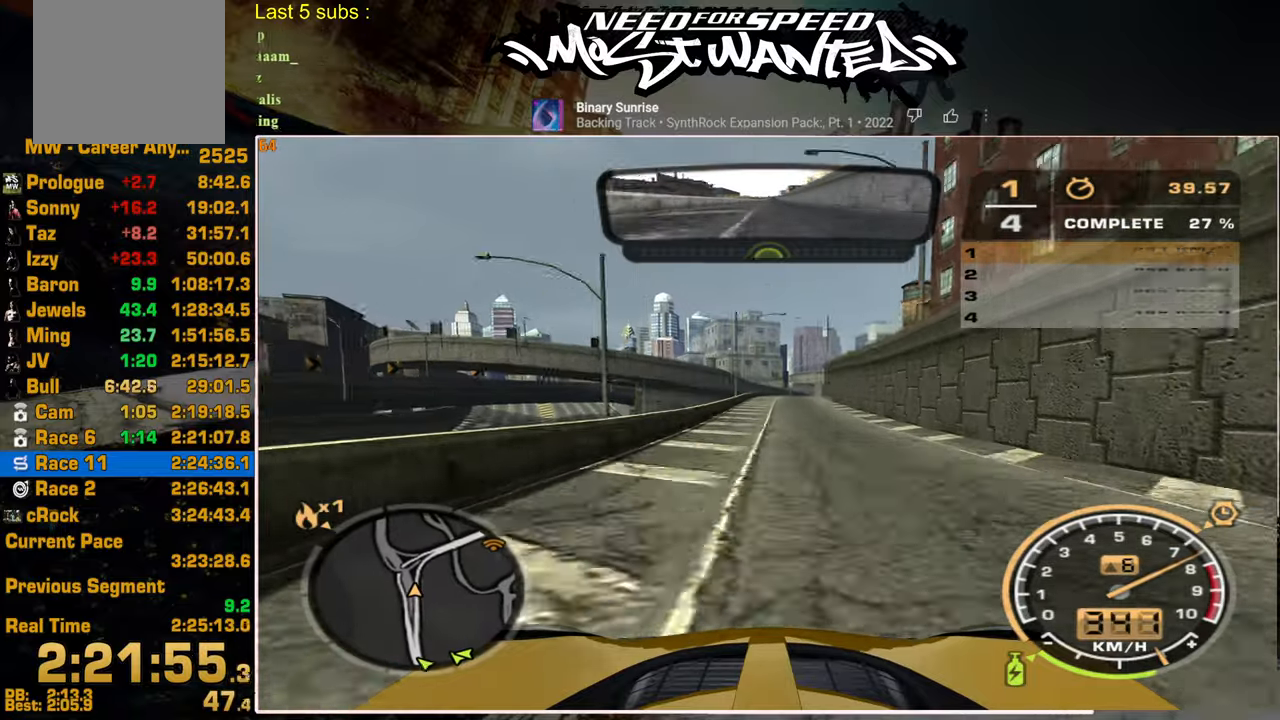
{"buttons": ["R2"], "left_stick": "up", "right_stick": "center", "events": [[184, "left_stick", "up"]]}
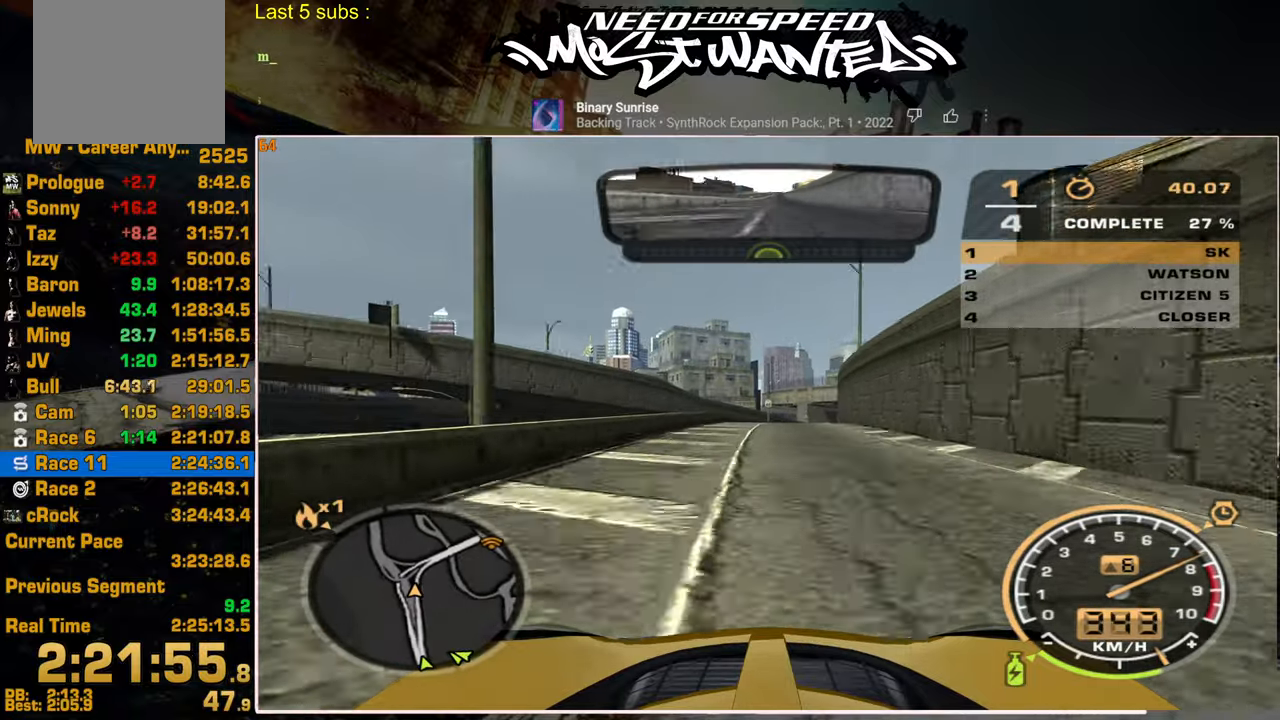
{"buttons": ["R2"], "left_stick": "up-right", "right_stick": "center", "events": [[184, "left_stick", "up-right"]]}
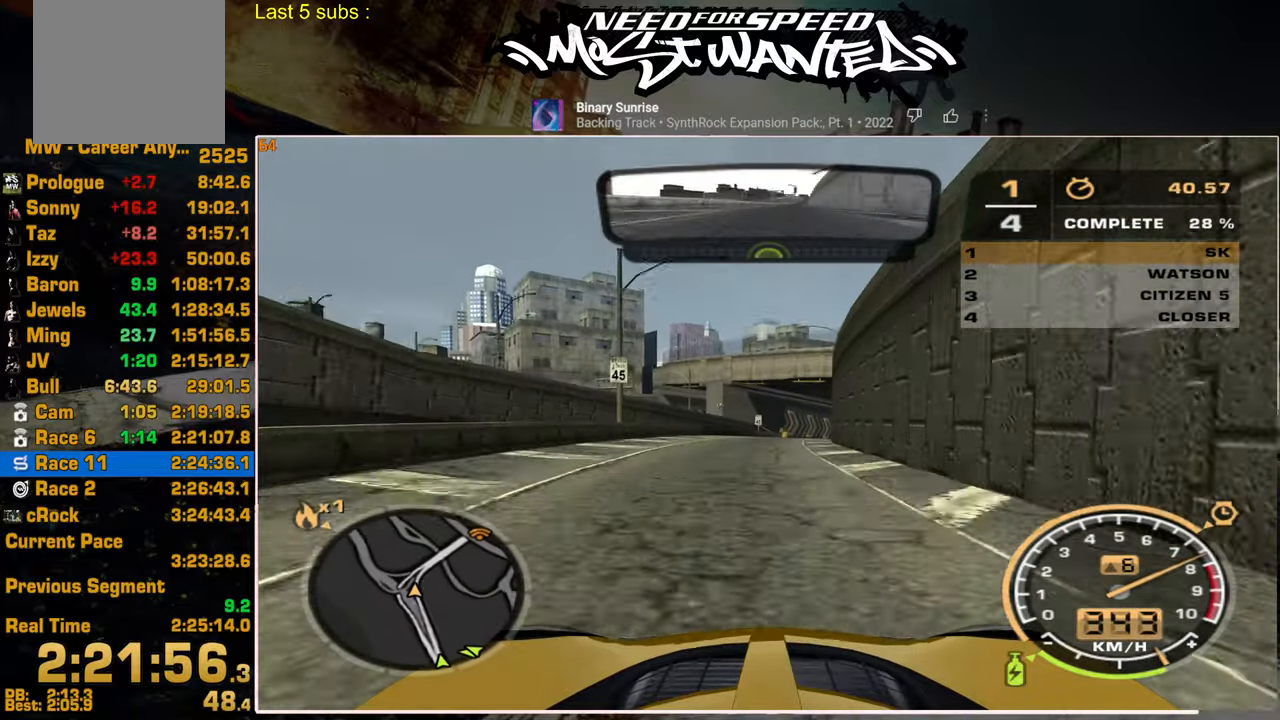
{"buttons": ["R2"], "left_stick": "up", "right_stick": "center", "events": [[400, "left_stick", "up"]]}
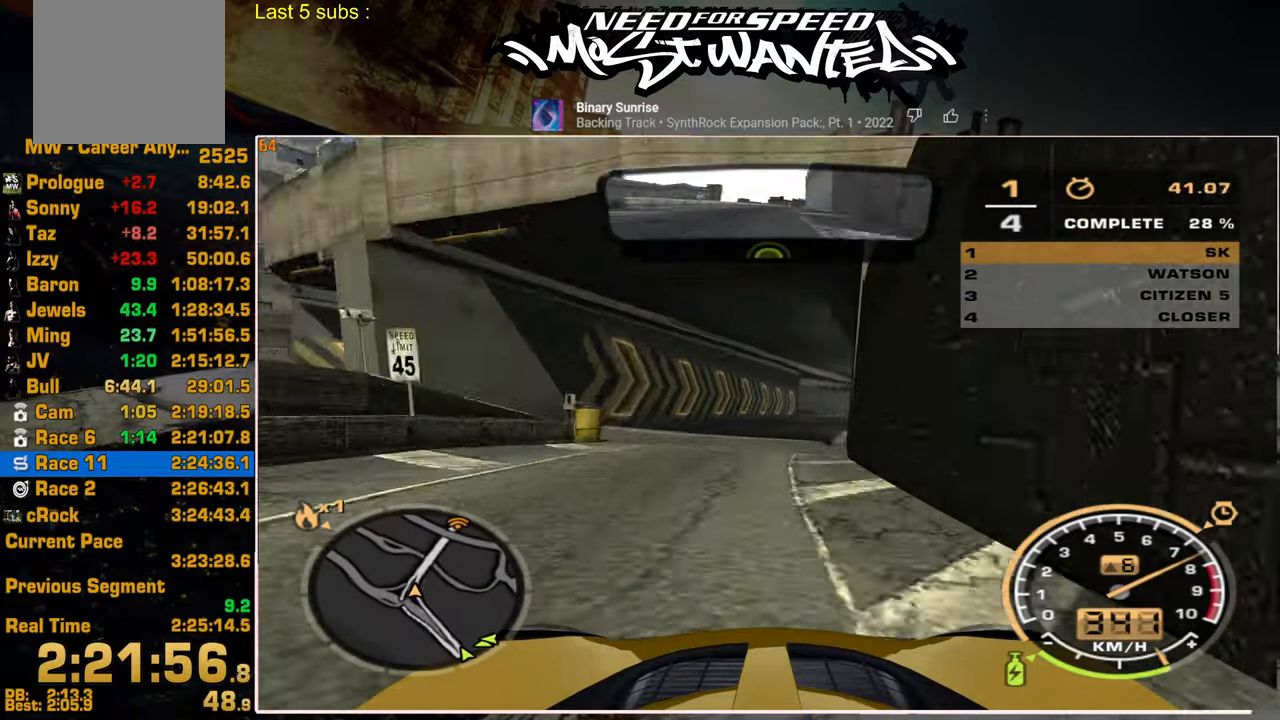
{"buttons": ["L1", "R2"], "left_stick": "up", "right_stick": "center", "events": [[384, "L1", "down"]]}
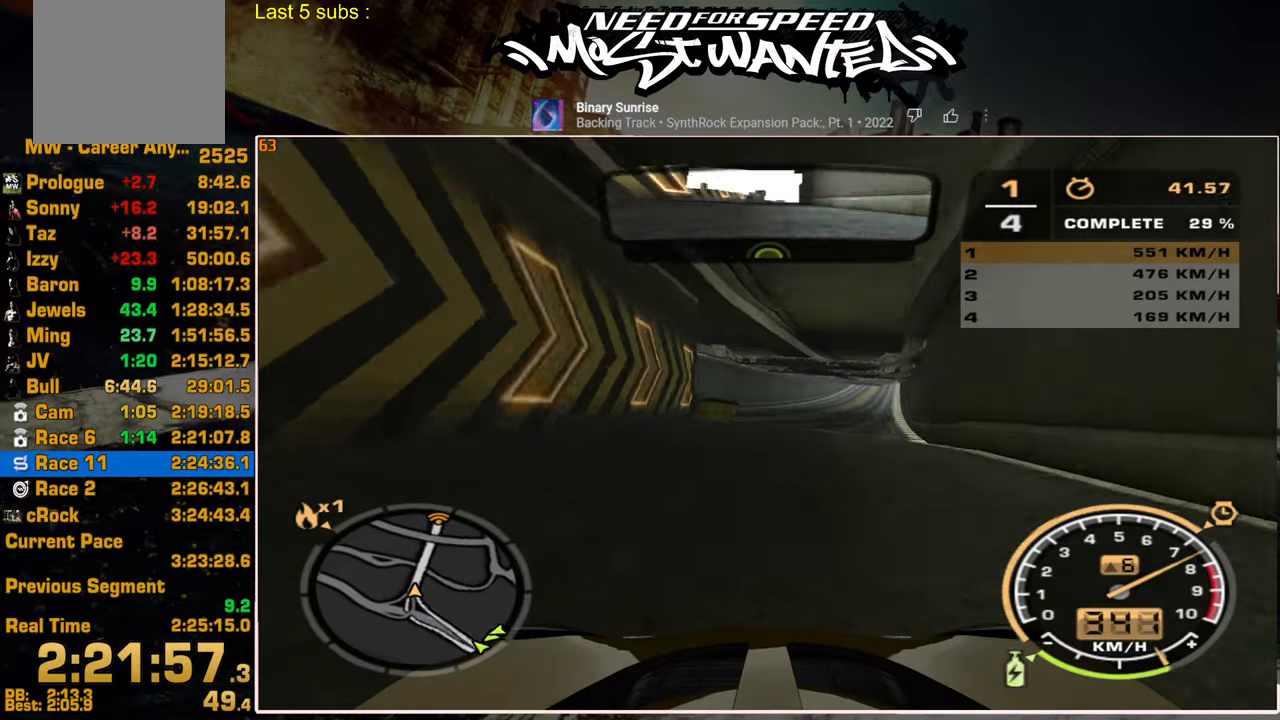
{"buttons": ["L1", "R2"], "left_stick": "up", "right_stick": "center", "events": []}
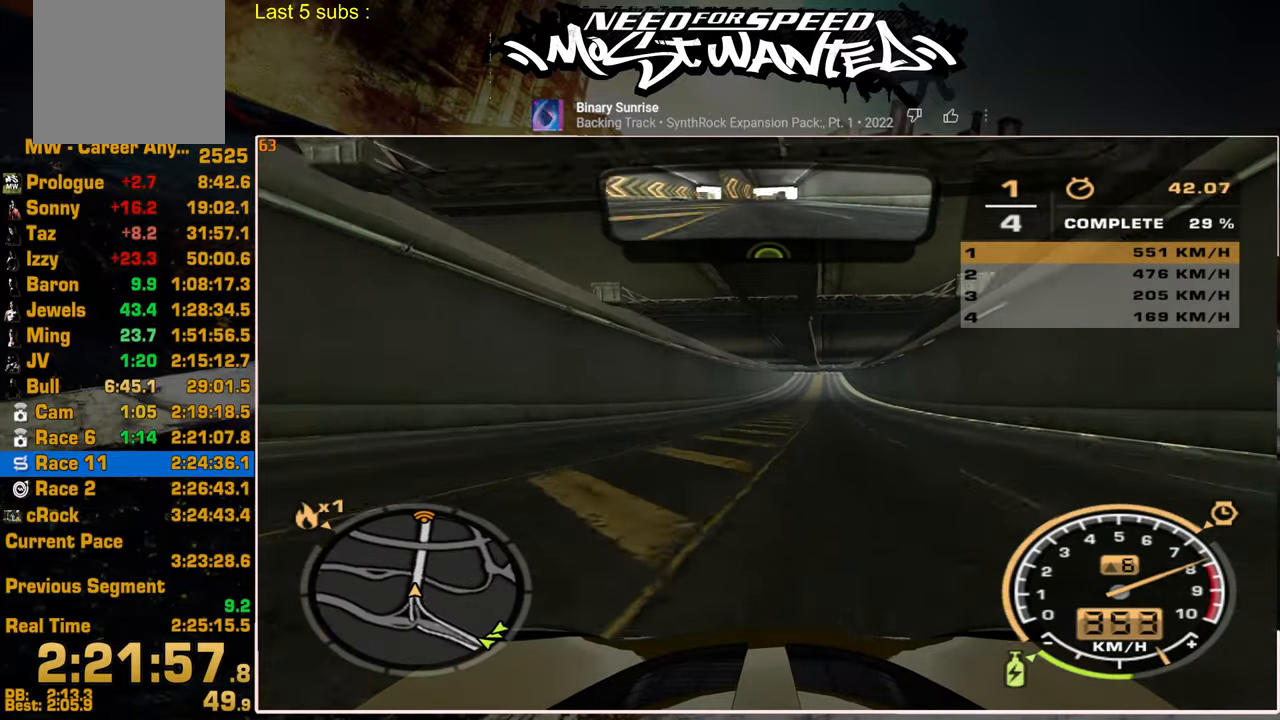
{"buttons": ["L1", "R2"], "left_stick": "center", "right_stick": "center", "events": [[334, "left_stick", "center"]]}
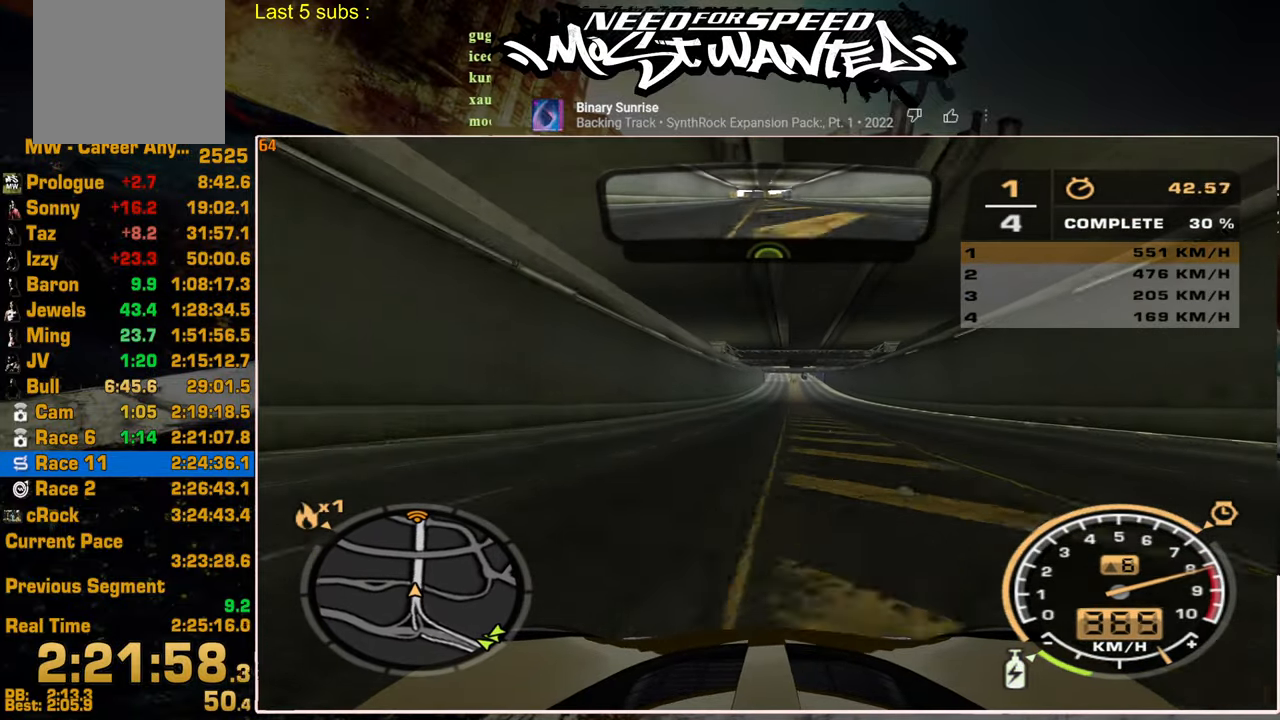
{"buttons": ["R2"], "left_stick": "center", "right_stick": "center", "events": [[34, "L1", "up"], [334, "left_stick", "up-left"], [417, "left_stick", "center"]]}
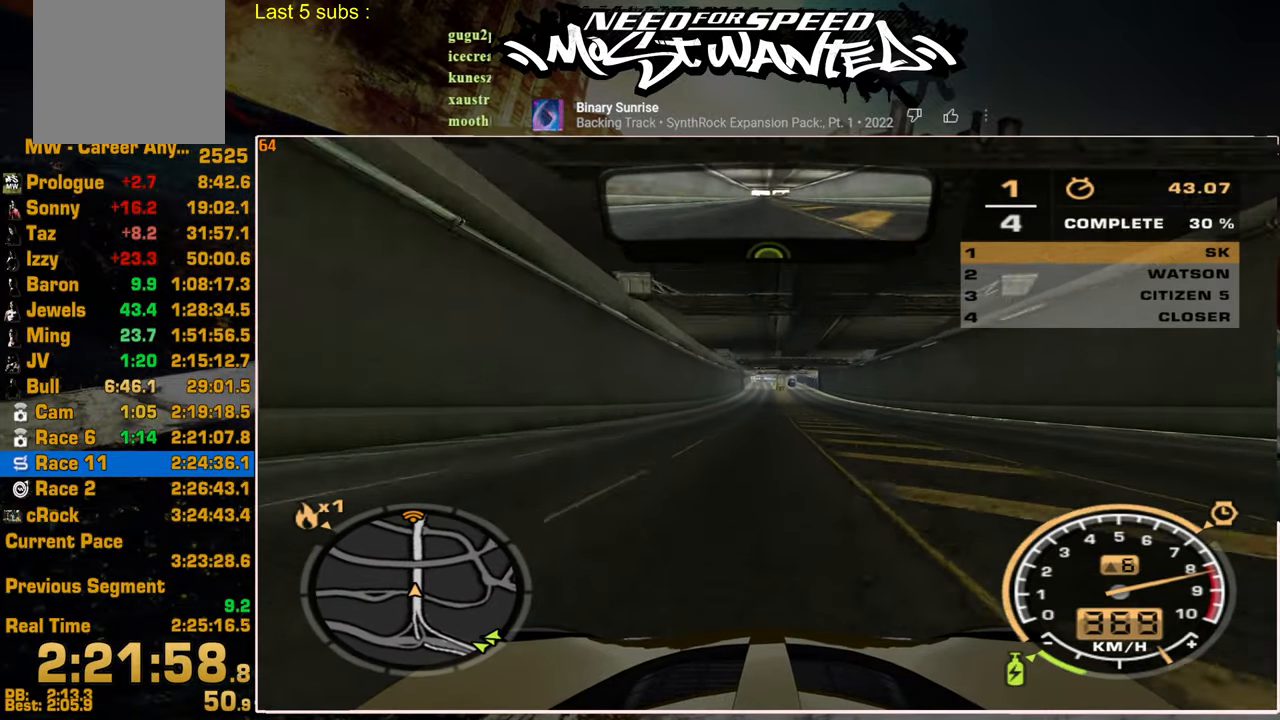
{"buttons": ["R2"], "left_stick": "center", "right_stick": "center", "events": []}